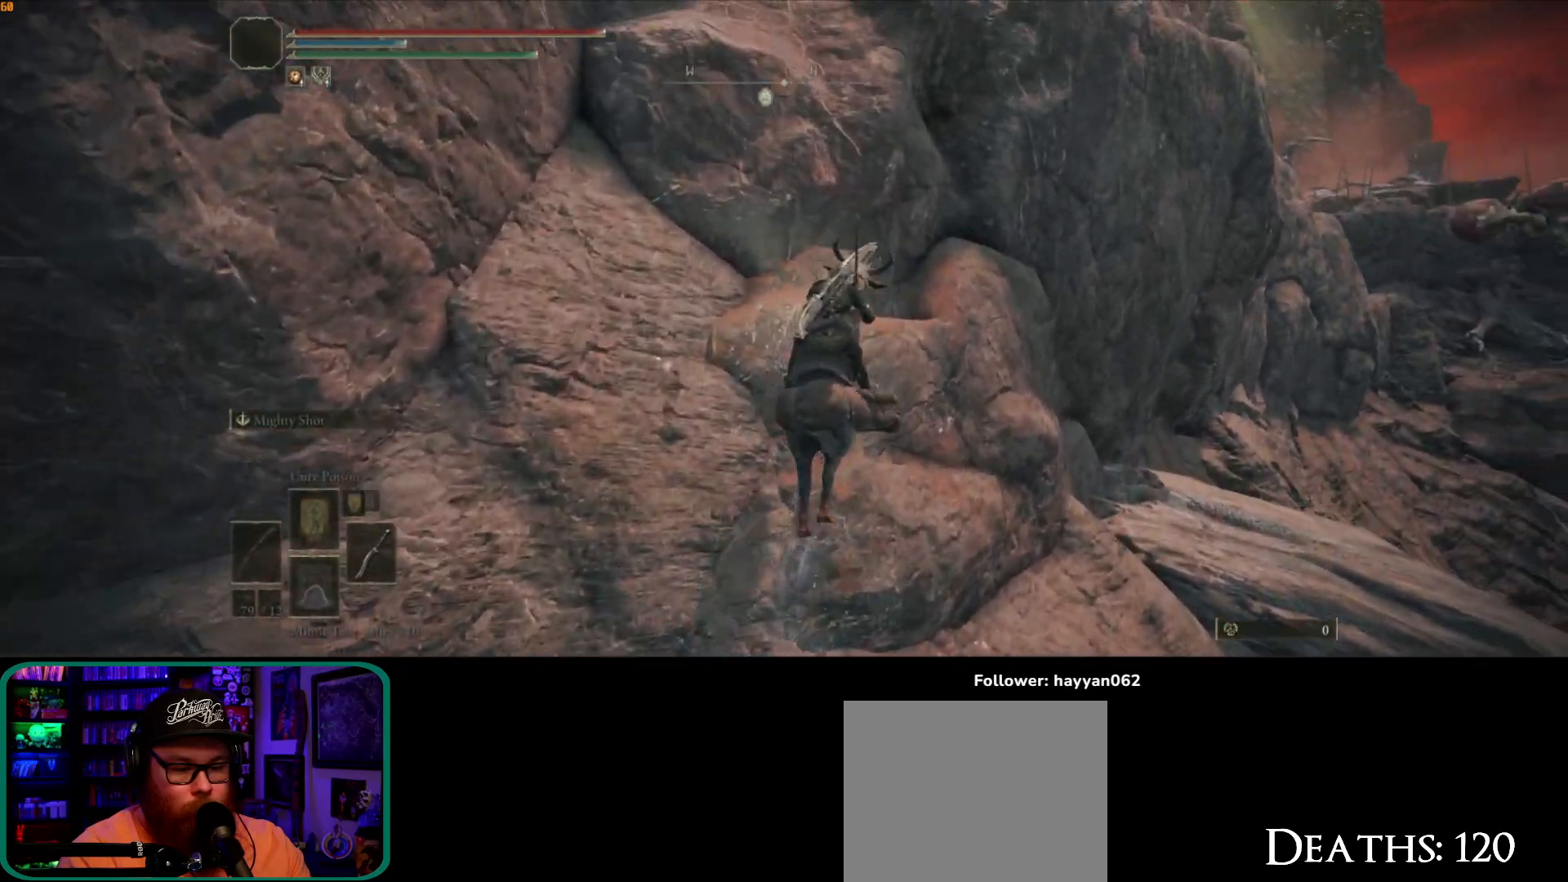
Gameplay with a controller (Xbox layout); each line is a JSON object with the inputs held at the frame after it (dt_ms = milliseconds from this image to that frame). "button_events" lists button changes between this image and that frame as [ms after this image, input, new state], when the widget could be followed in between (sticks are given only as held states). Not read: L3.
{"dt_ms": 500, "buttons": [], "left_stick": "up-left", "right_stick": "center", "button_events": []}
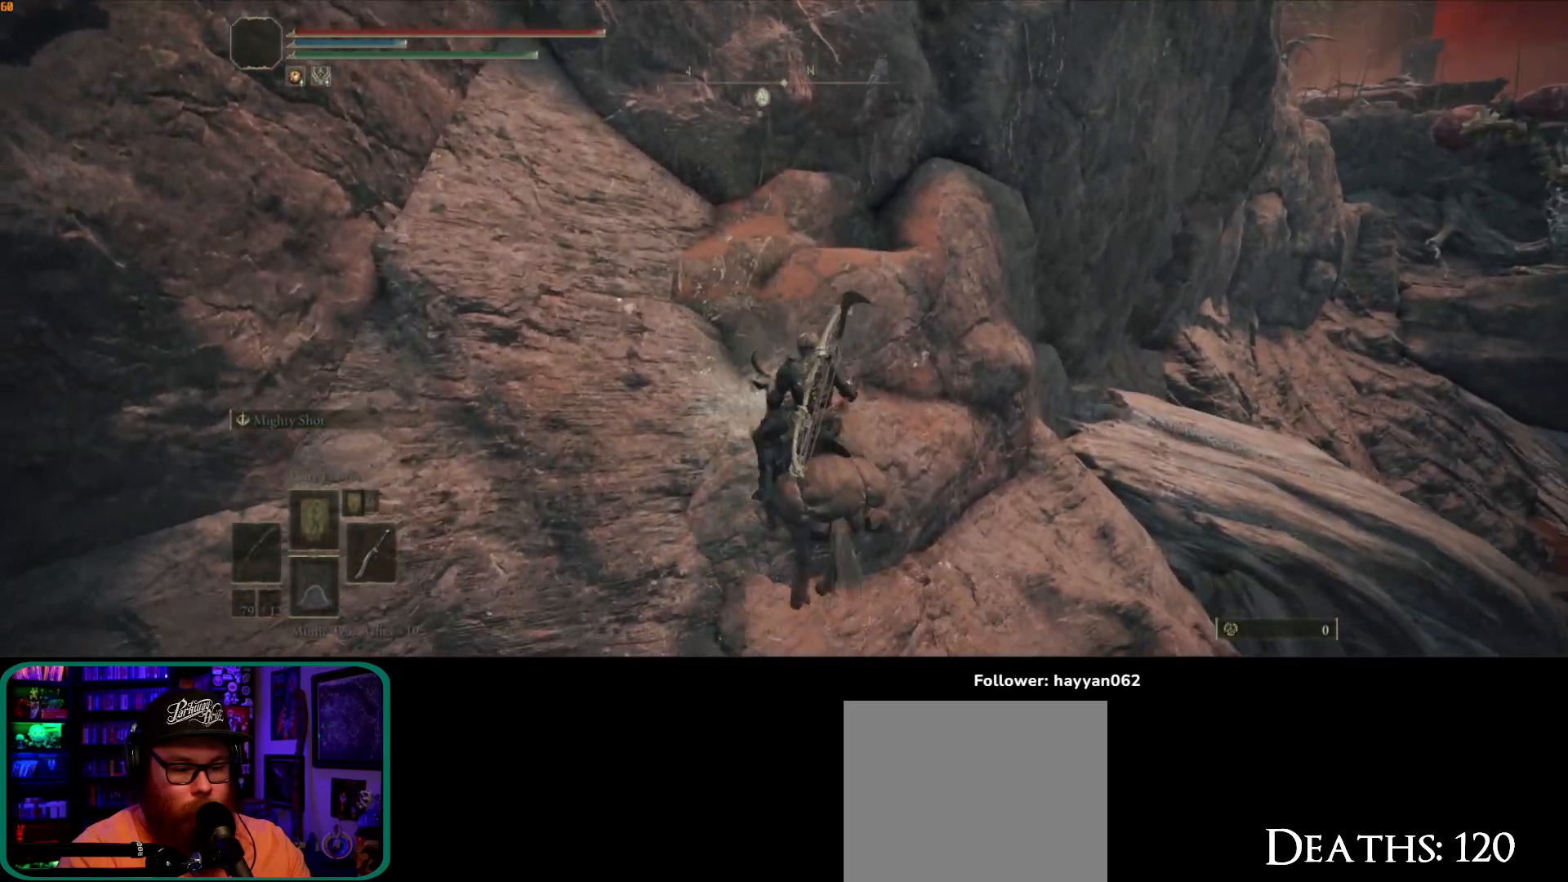
{"dt_ms": 500, "buttons": ["A"], "left_stick": "up-left", "right_stick": "center", "button_events": [[267, "A", "down"]]}
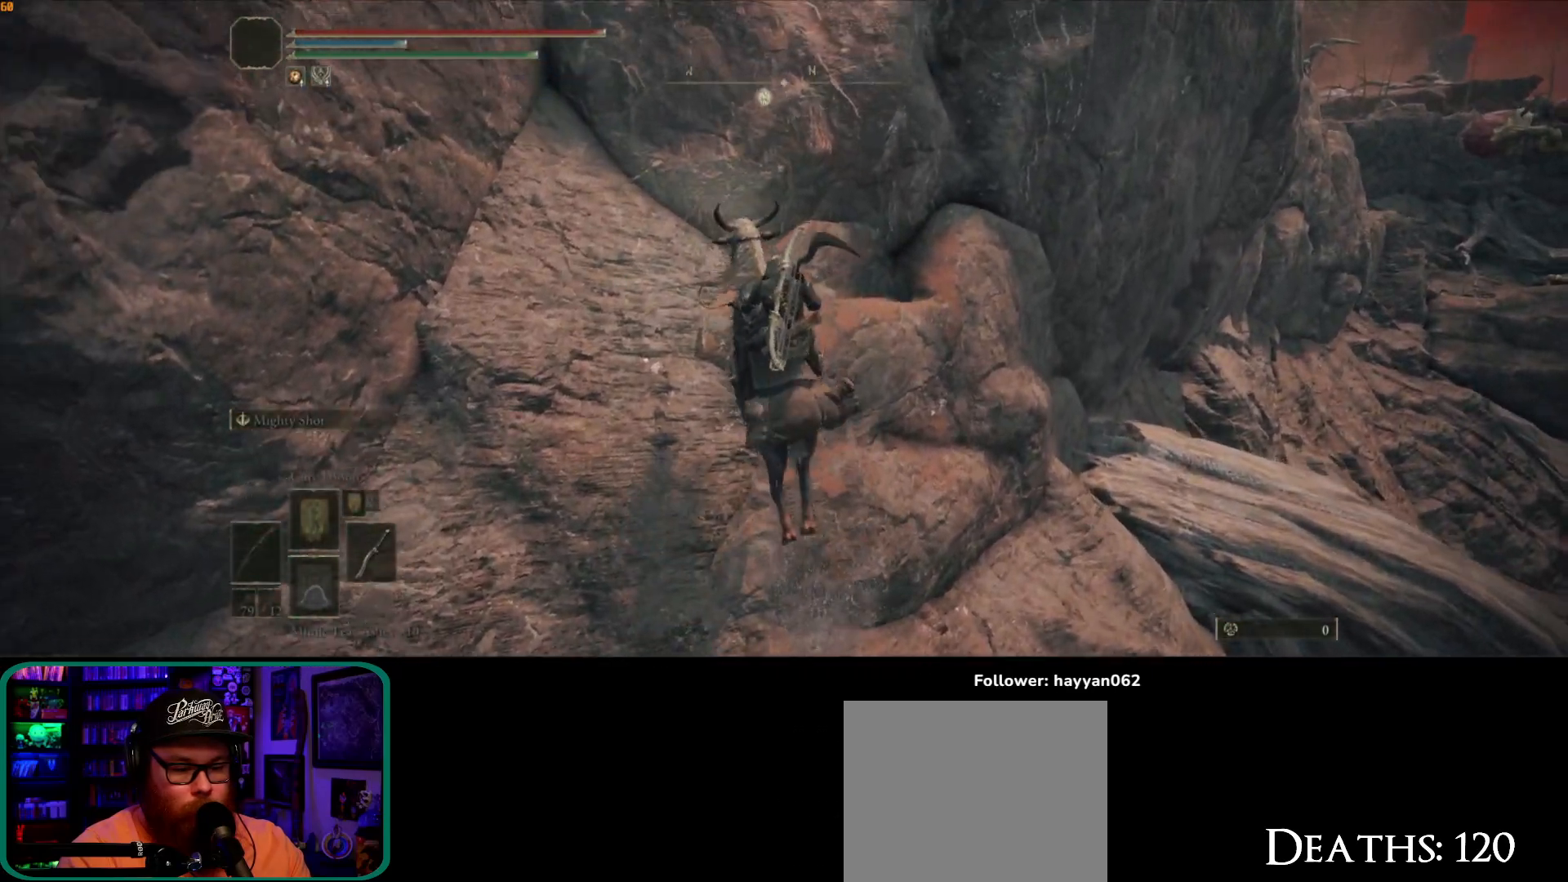
{"dt_ms": 1000, "buttons": [], "left_stick": "up-left", "right_stick": "center"}
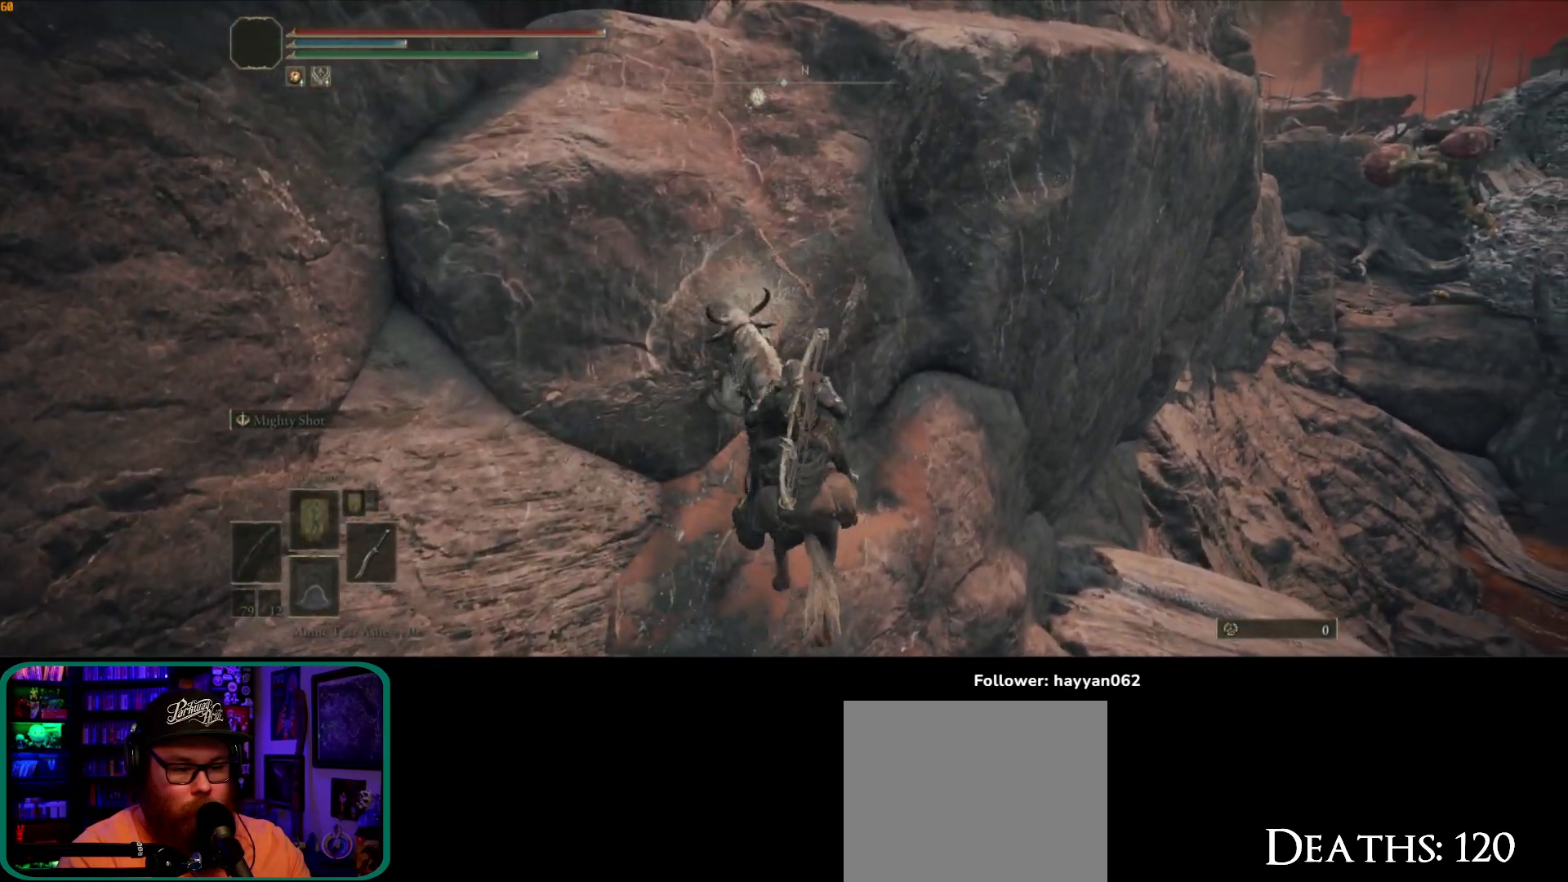
{"dt_ms": 500, "buttons": [], "left_stick": "up", "right_stick": "center", "button_events": [[167, "A", "down"], [467, "A", "up"]]}
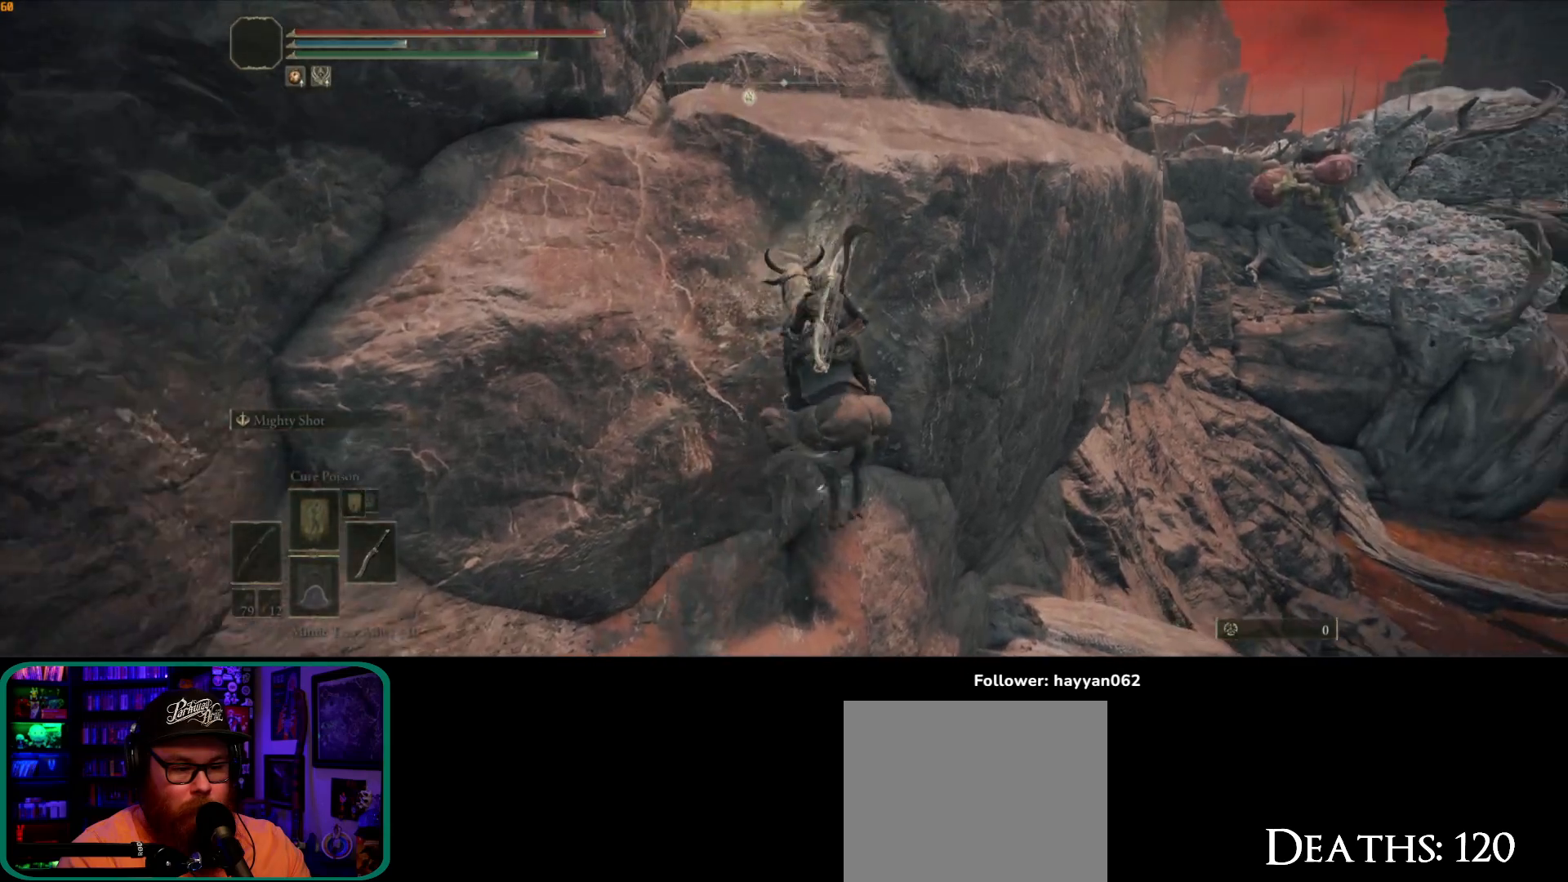
{"dt_ms": 500, "buttons": ["A"], "left_stick": "up-left", "right_stick": "center", "button_events": [[83, "A", "down"]]}
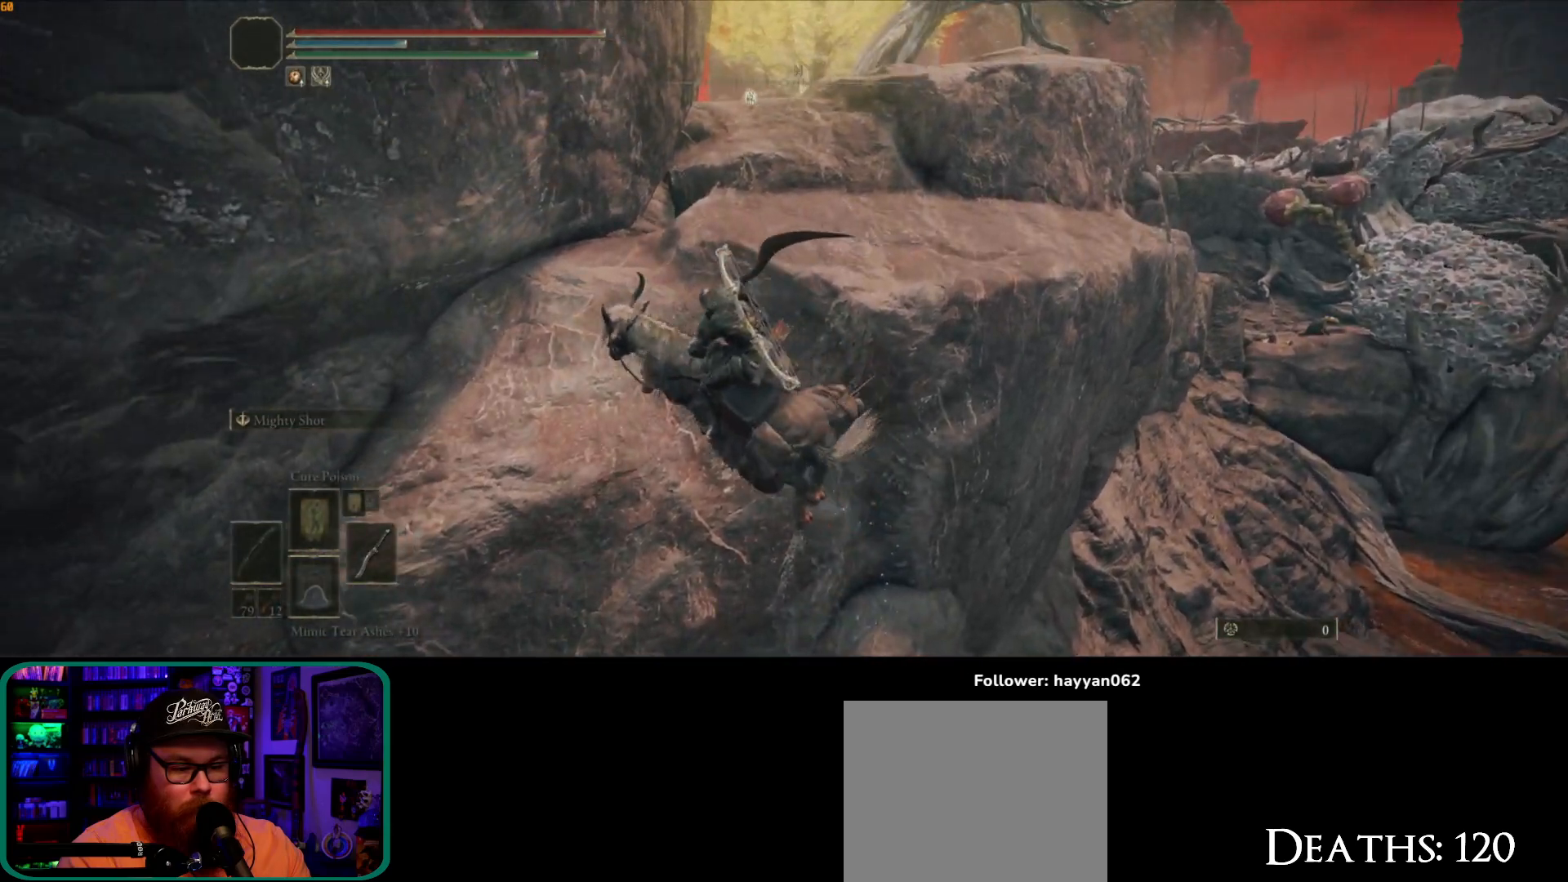
{"dt_ms": 500, "buttons": [], "left_stick": "up-left", "right_stick": "center", "button_events": [[100, "A", "up"]]}
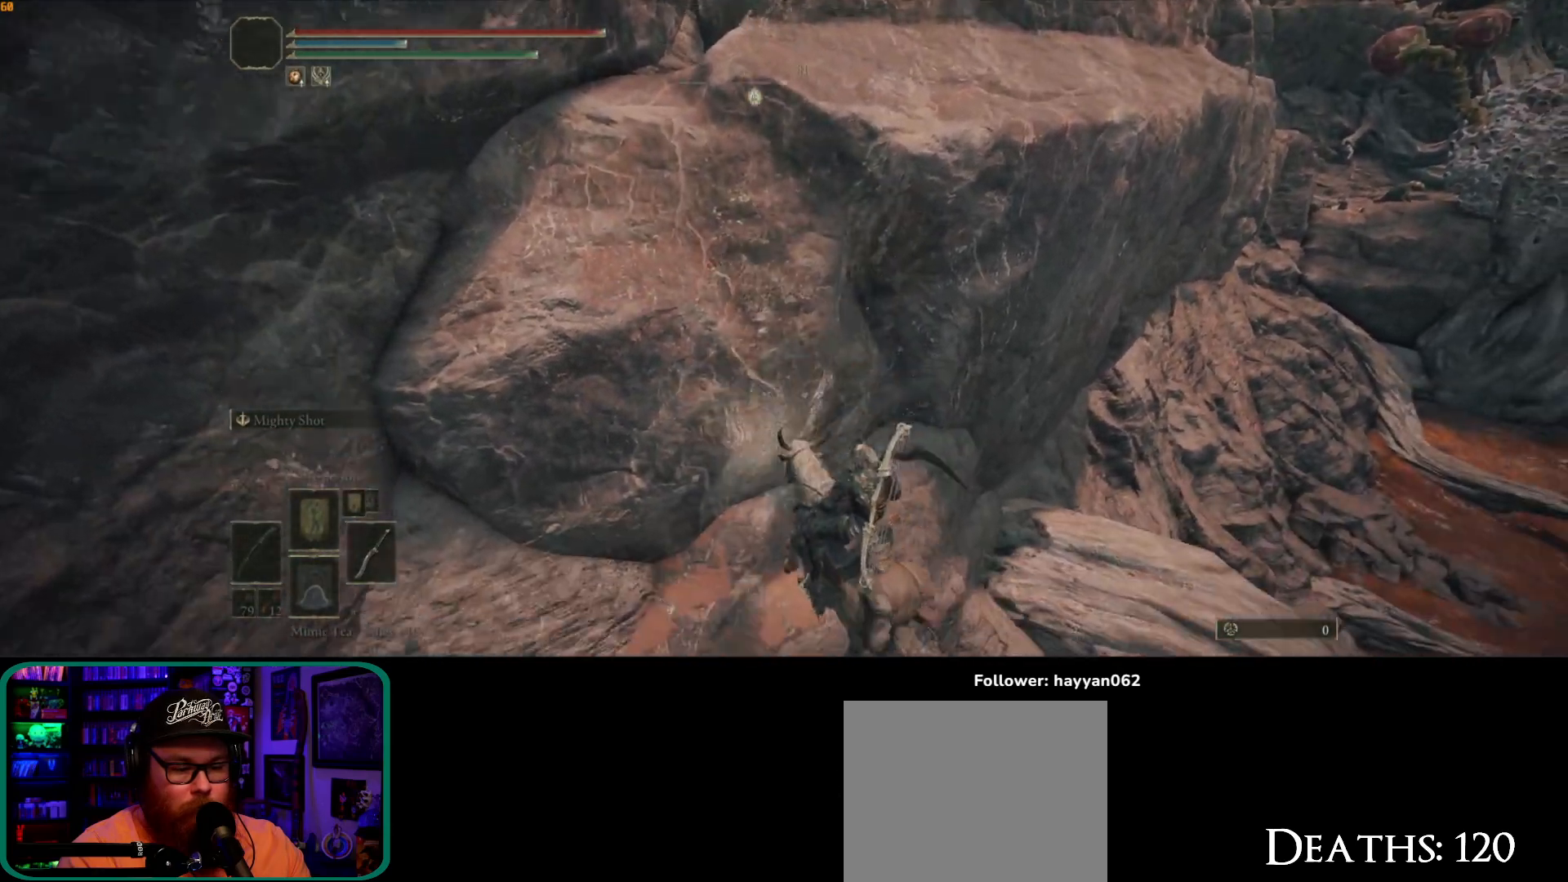
{"dt_ms": 500, "buttons": ["A"], "left_stick": "up-left", "right_stick": "center", "button_events": [[367, "A", "down"]]}
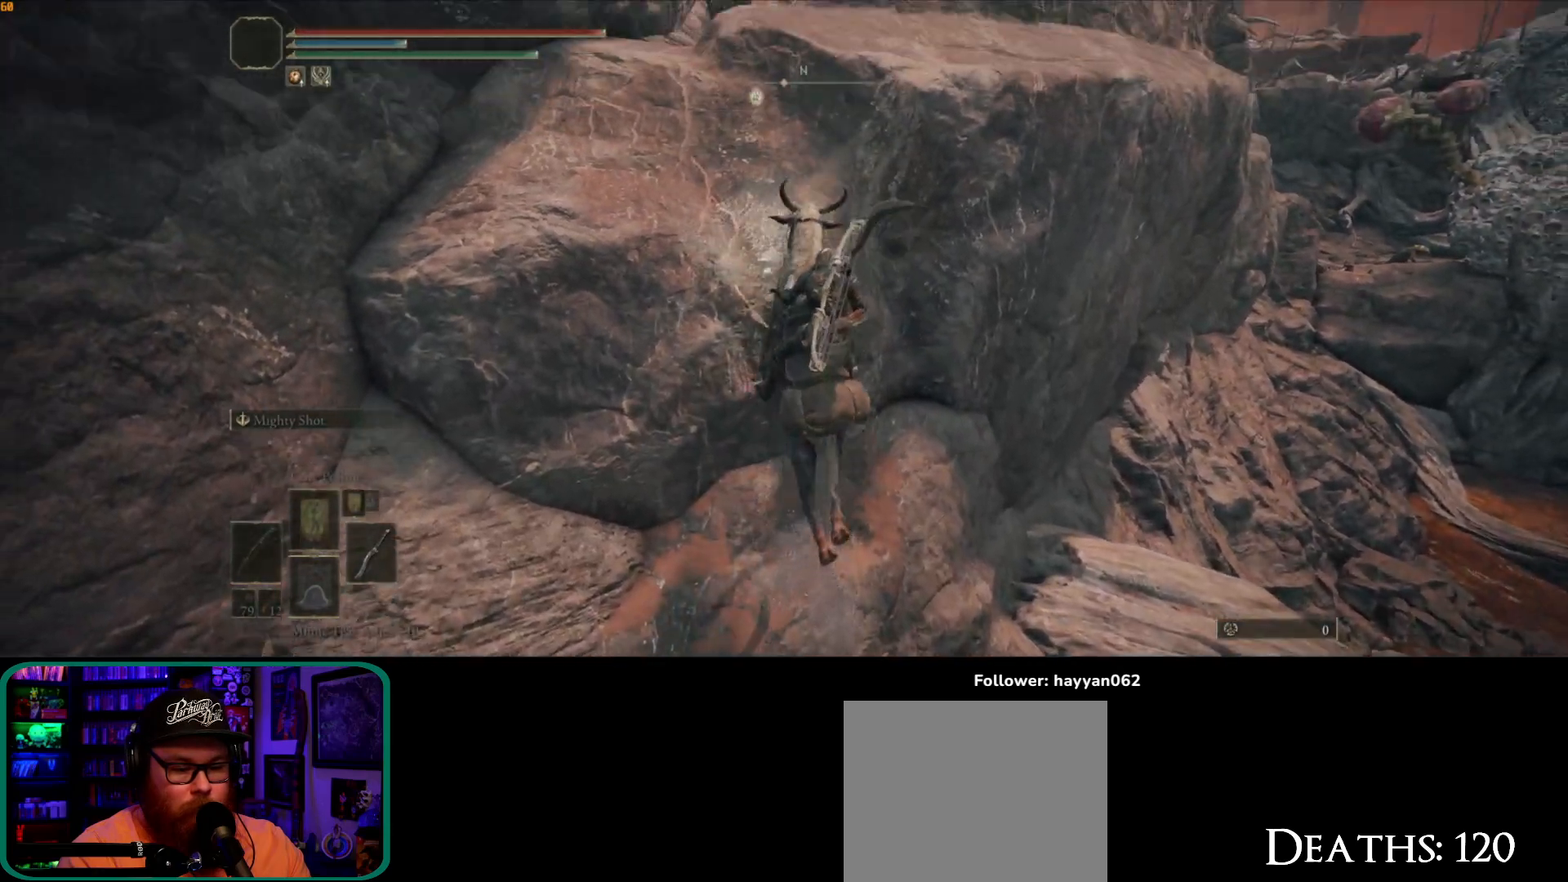
{"dt_ms": 1000, "buttons": ["A"], "left_stick": "up-left", "right_stick": "center", "button_events": [[50, "A", "up"], [767, "A", "down"]]}
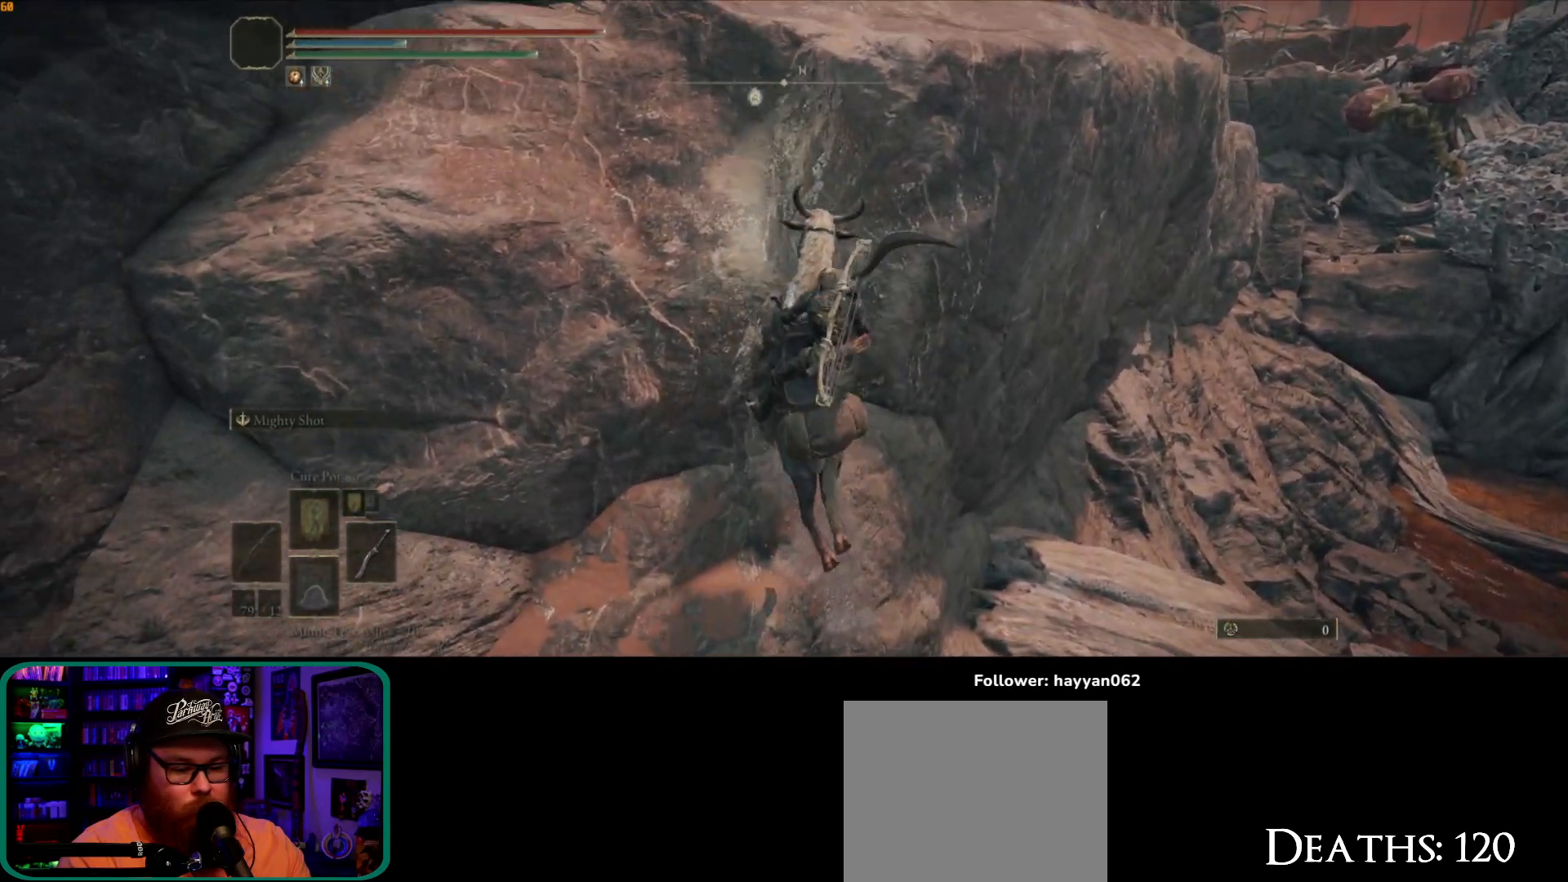
{"dt_ms": 500, "buttons": ["A"], "left_stick": "up-left", "right_stick": "center", "button_events": [[67, "A", "up"], [367, "A", "down"]]}
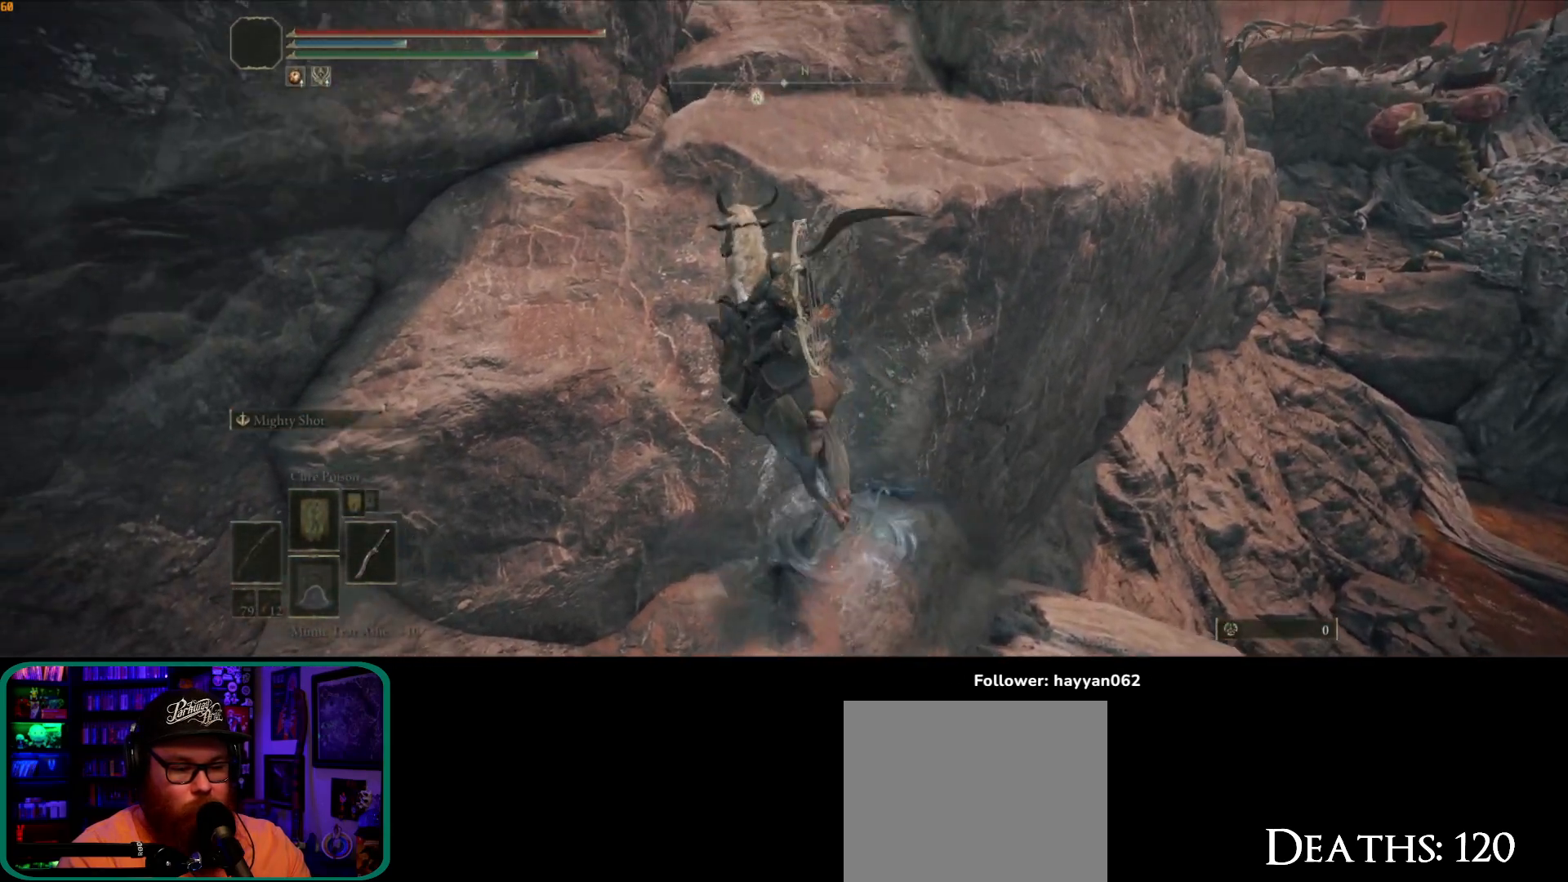
{"dt_ms": 500, "buttons": [], "left_stick": "up-left", "right_stick": "center", "button_events": [[450, "A", "up"]]}
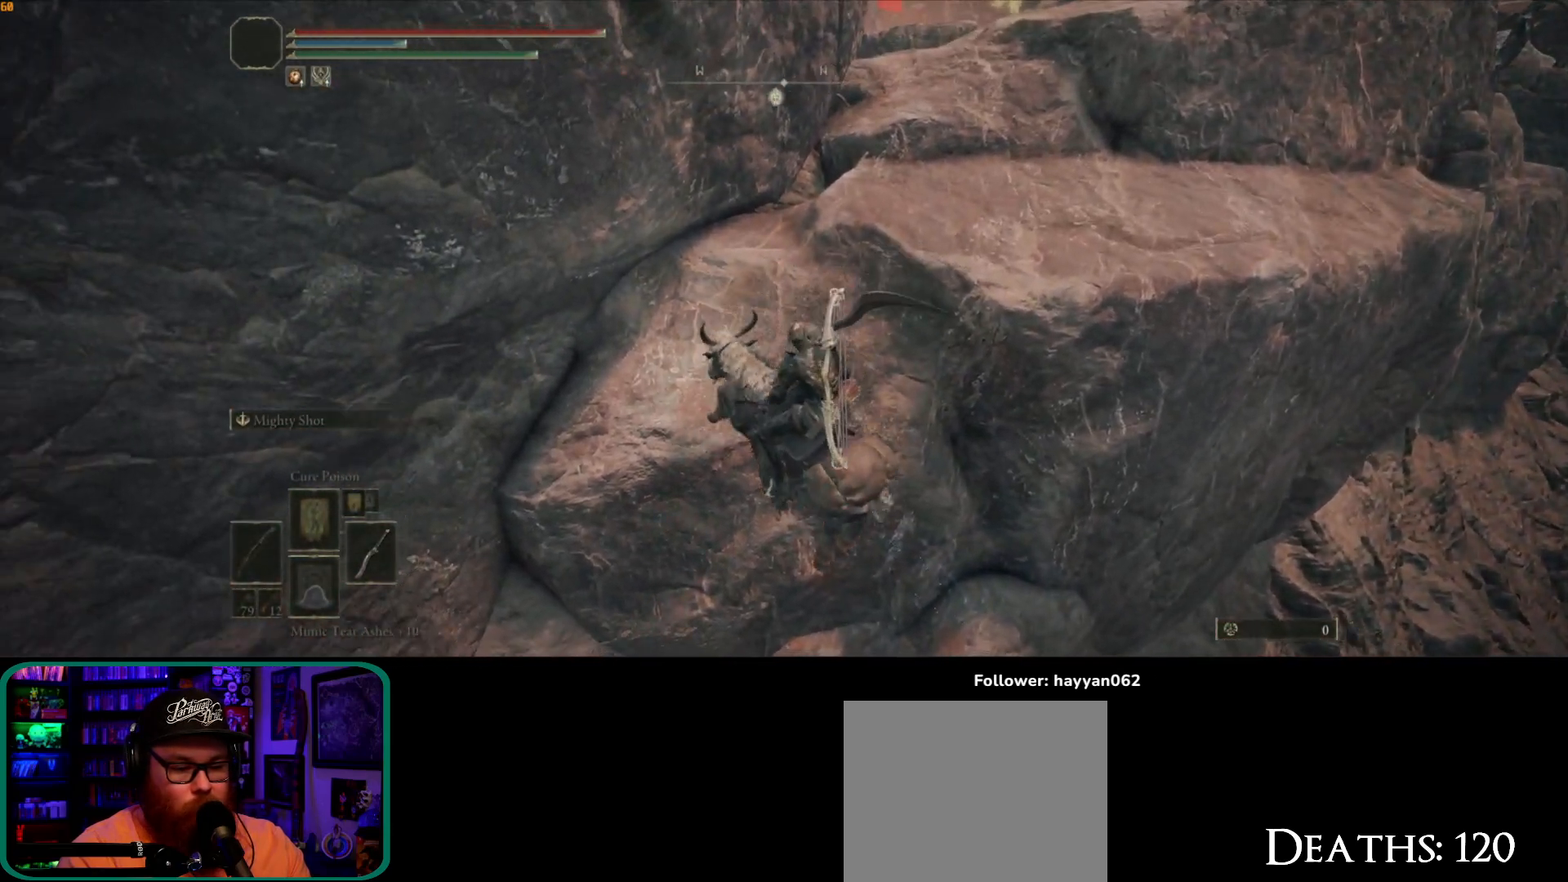
{"dt_ms": 1000, "buttons": [], "left_stick": "up-left", "right_stick": "center", "button_events": [[567, "A", "down"], [850, "A", "up"]]}
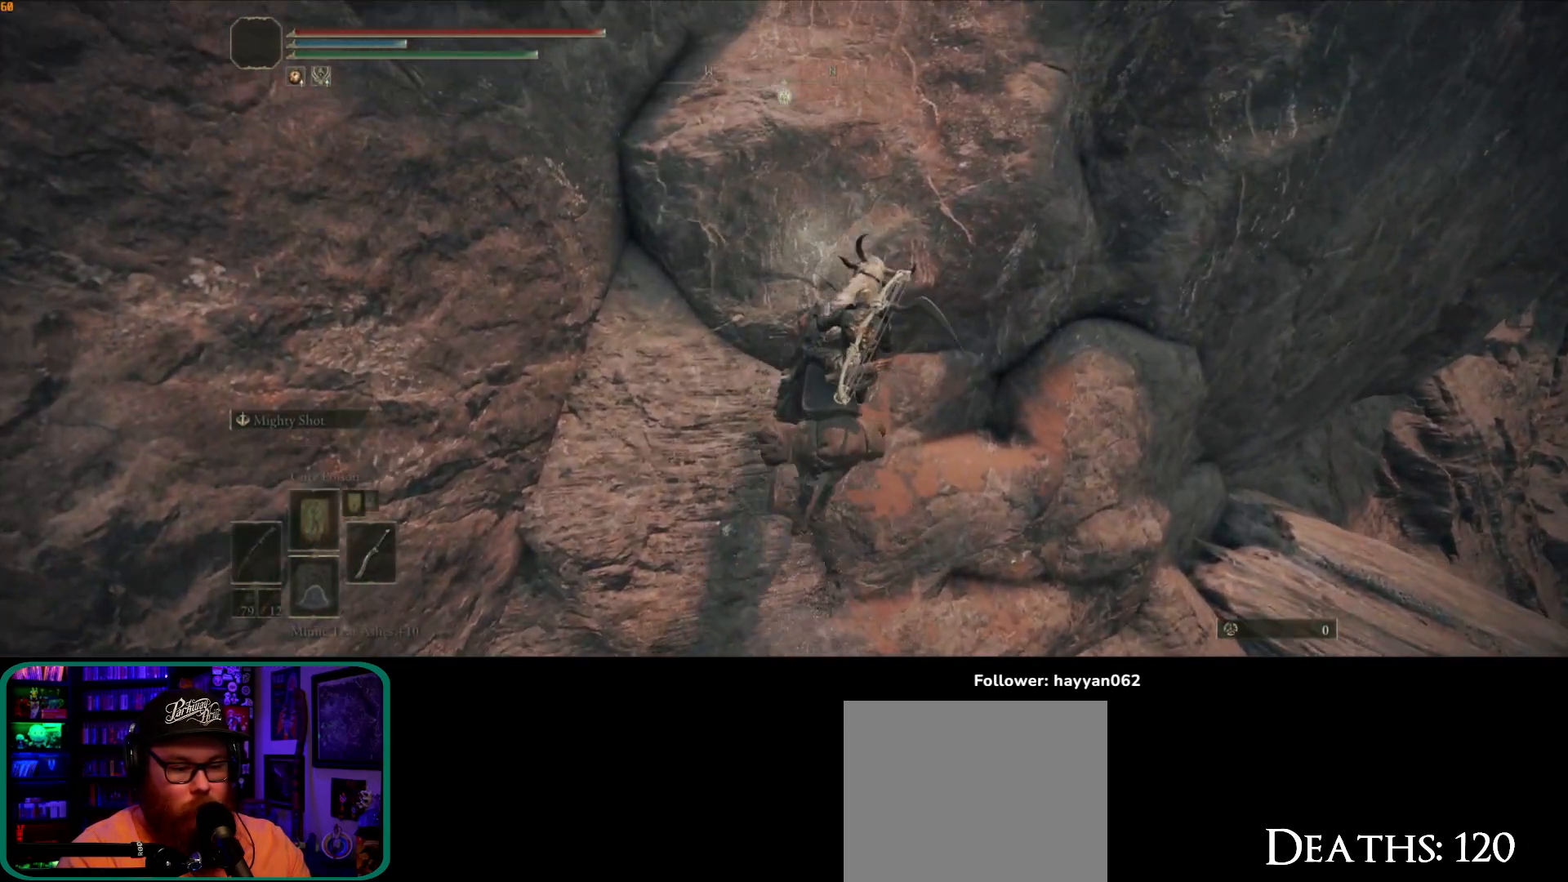
{"dt_ms": 500, "buttons": [], "left_stick": "up-right", "right_stick": "center"}
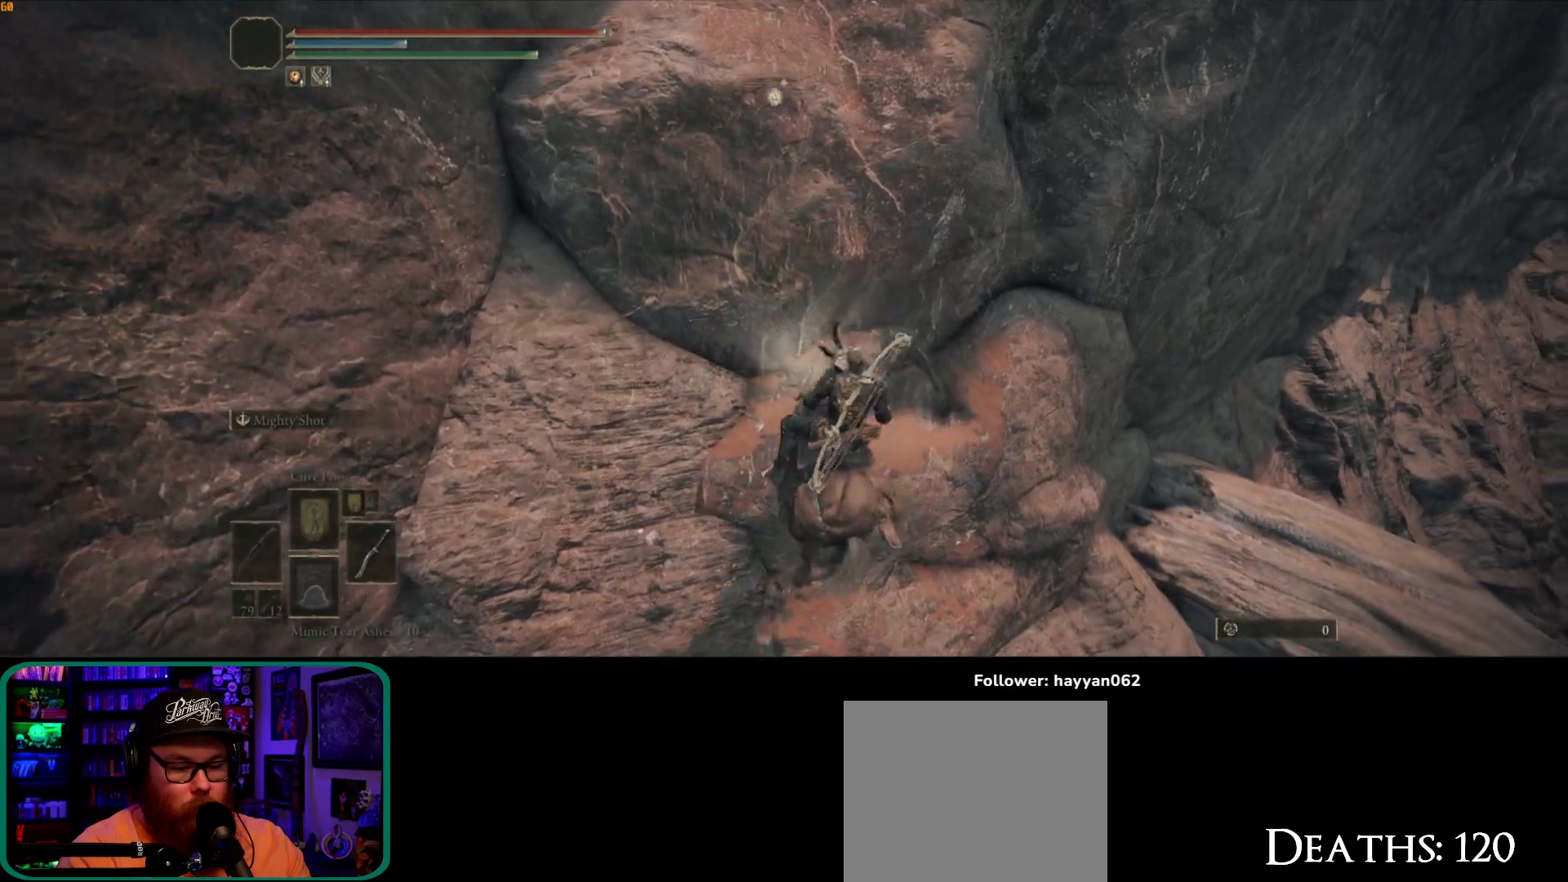
{"dt_ms": 500, "buttons": [], "left_stick": "up-left", "right_stick": "center", "button_events": [[133, "A", "down"], [483, "A", "up"]]}
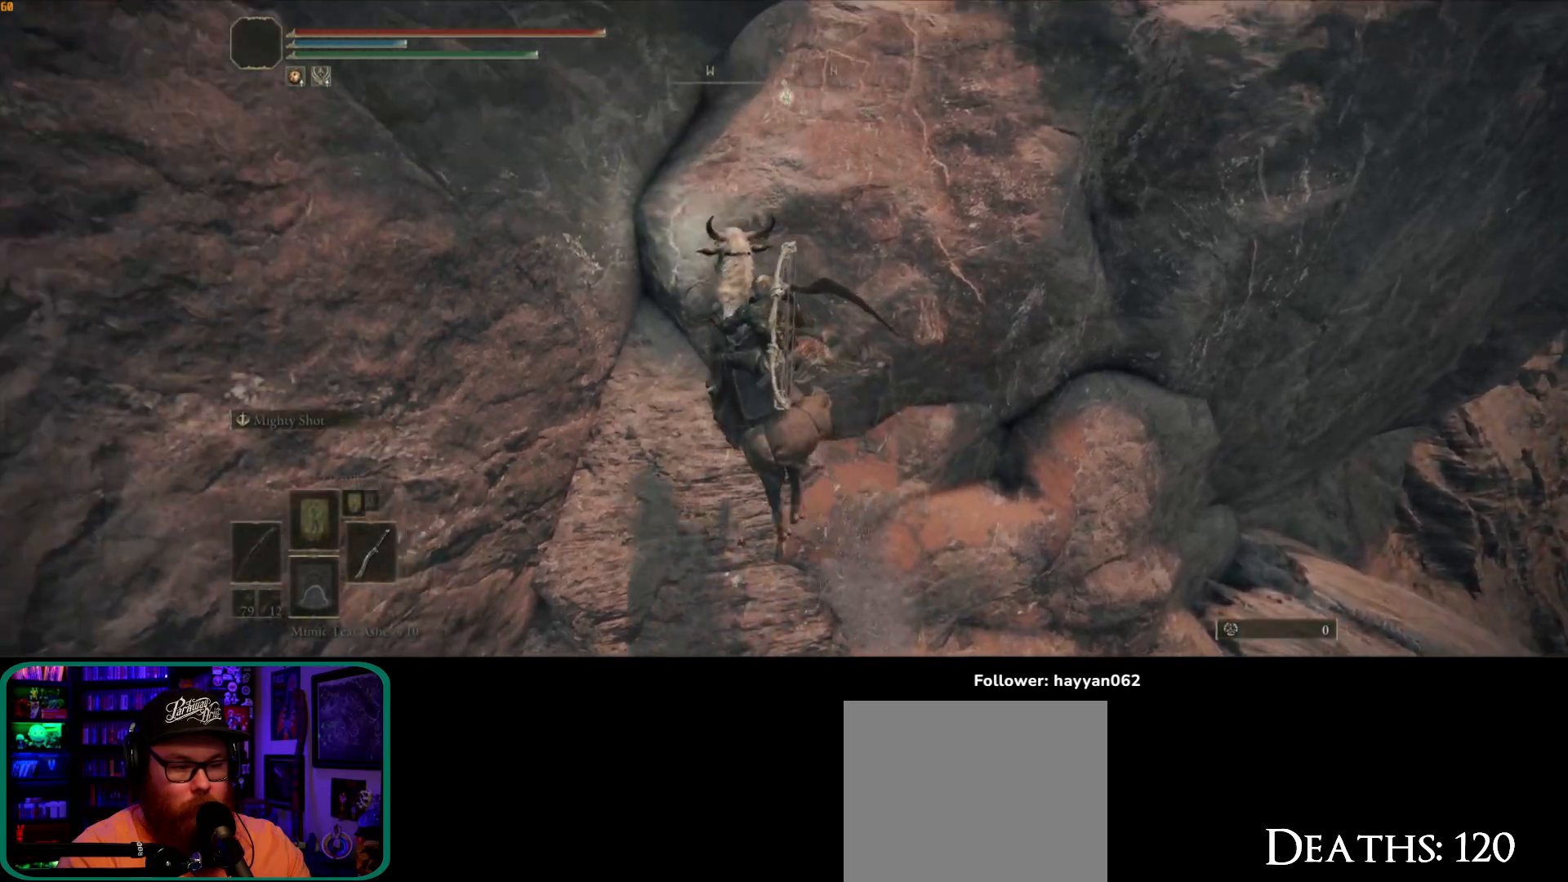
{"dt_ms": 500, "buttons": ["A"], "left_stick": "up", "right_stick": "center", "button_events": [[183, "A", "down"]]}
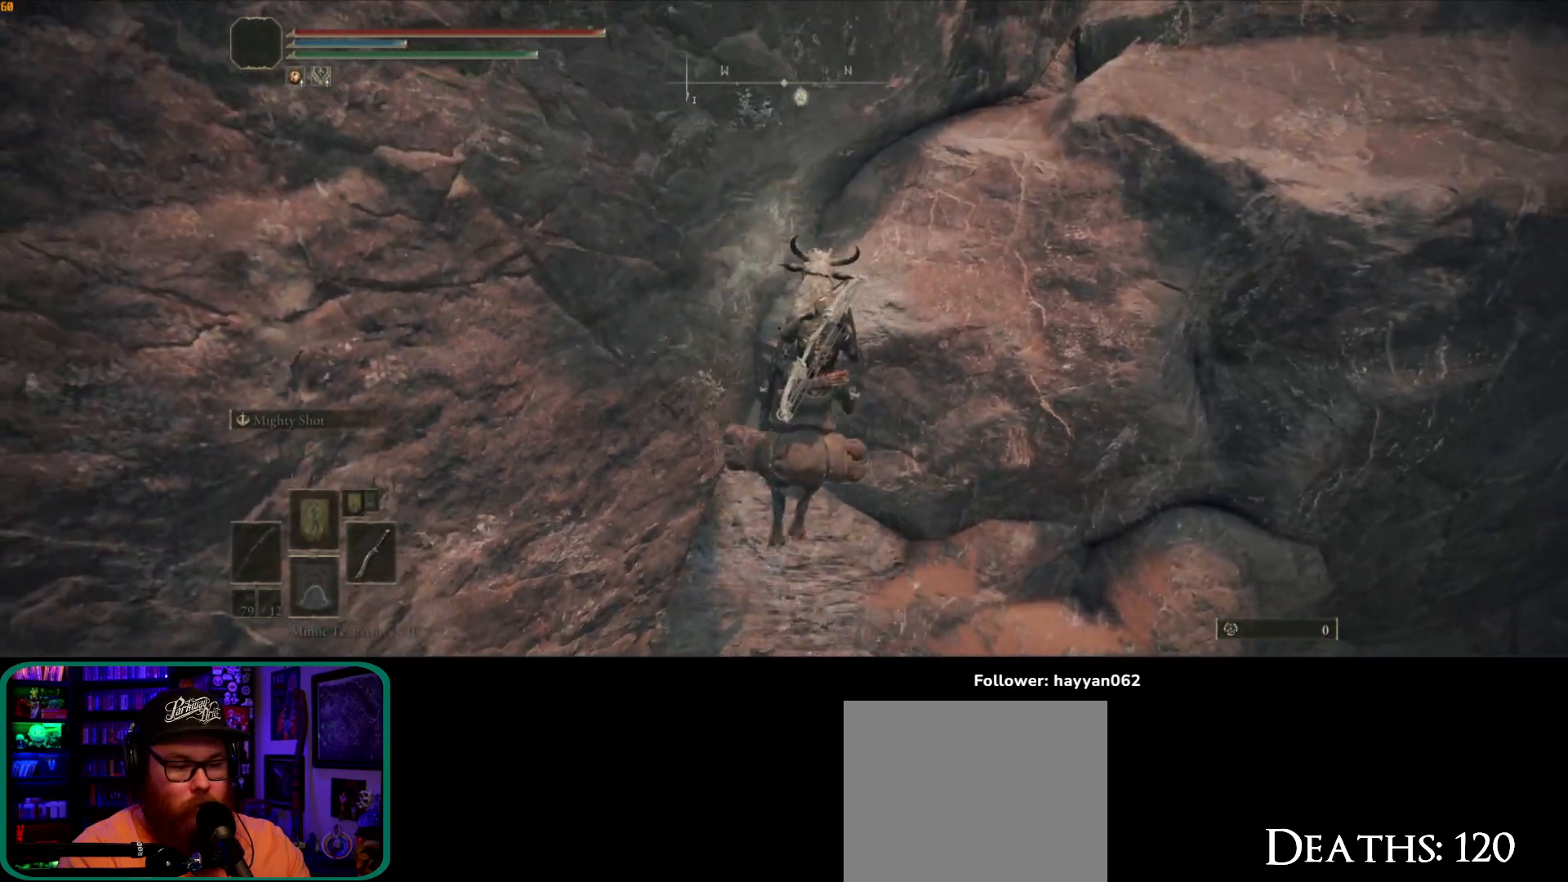
{"dt_ms": 500, "buttons": [], "left_stick": "up", "right_stick": "center", "button_events": [[317, "A", "up"]]}
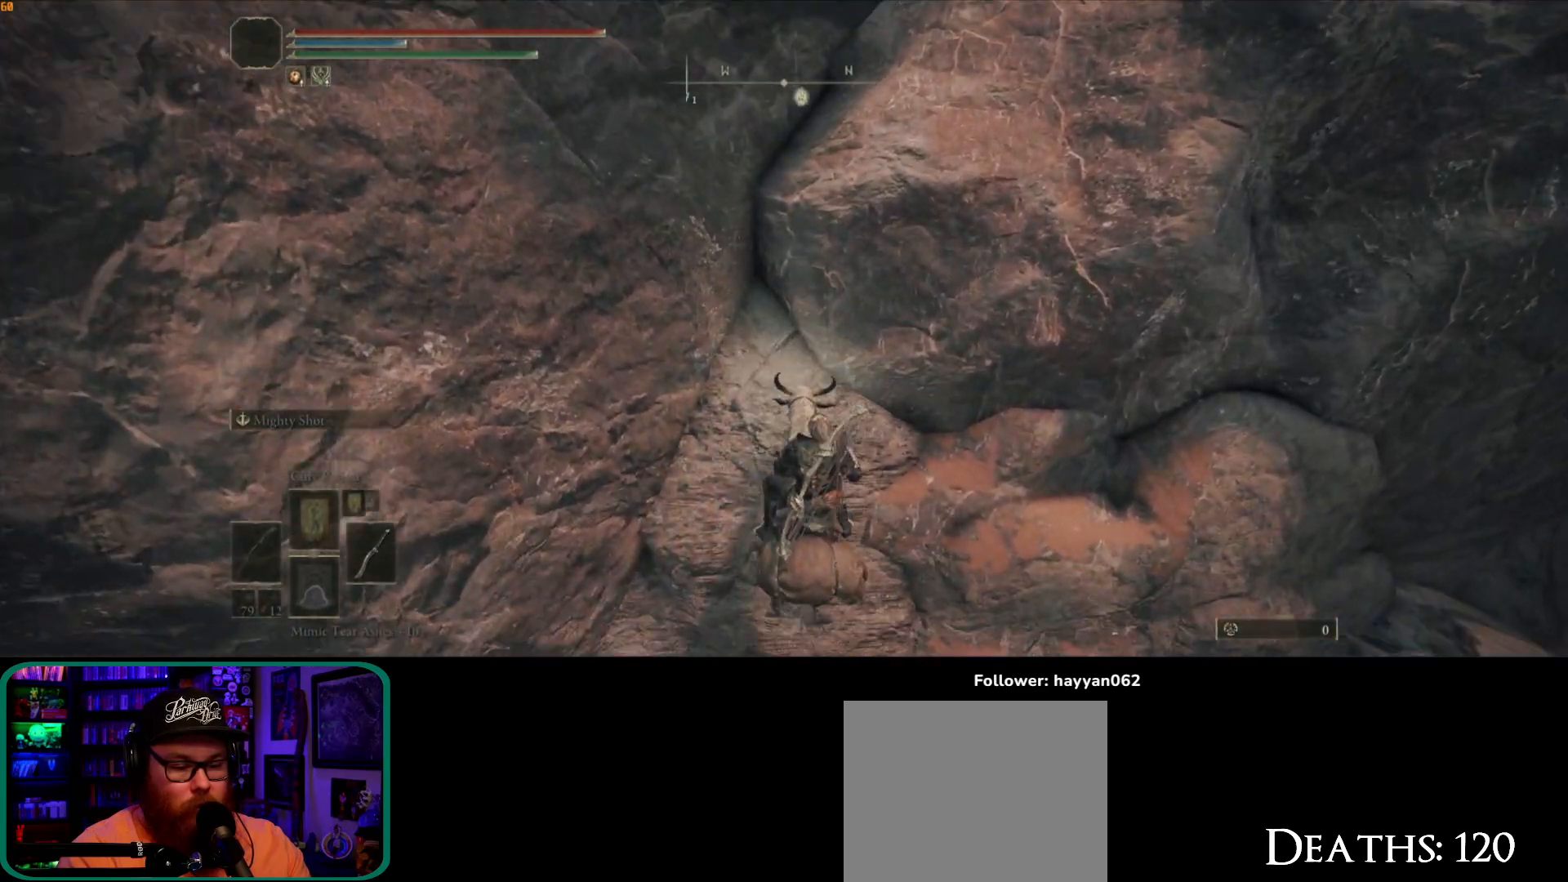
{"dt_ms": 500, "buttons": ["A"], "left_stick": "up-right", "right_stick": "center"}
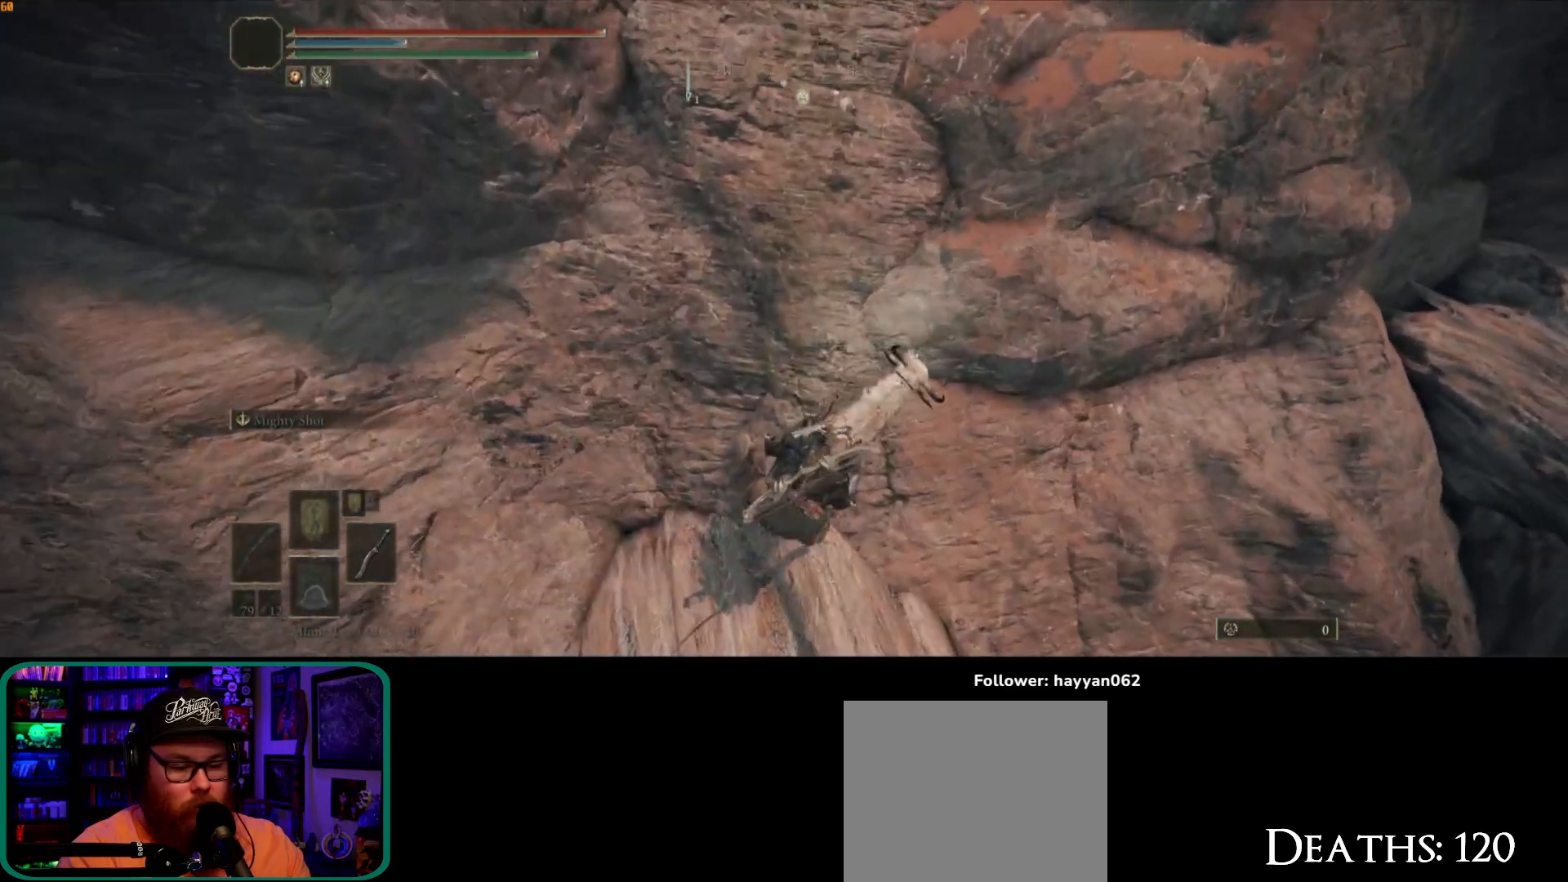
{"dt_ms": 500, "buttons": ["A"], "left_stick": "up", "right_stick": "center", "button_events": [[267, "A", "up"], [417, "A", "down"]]}
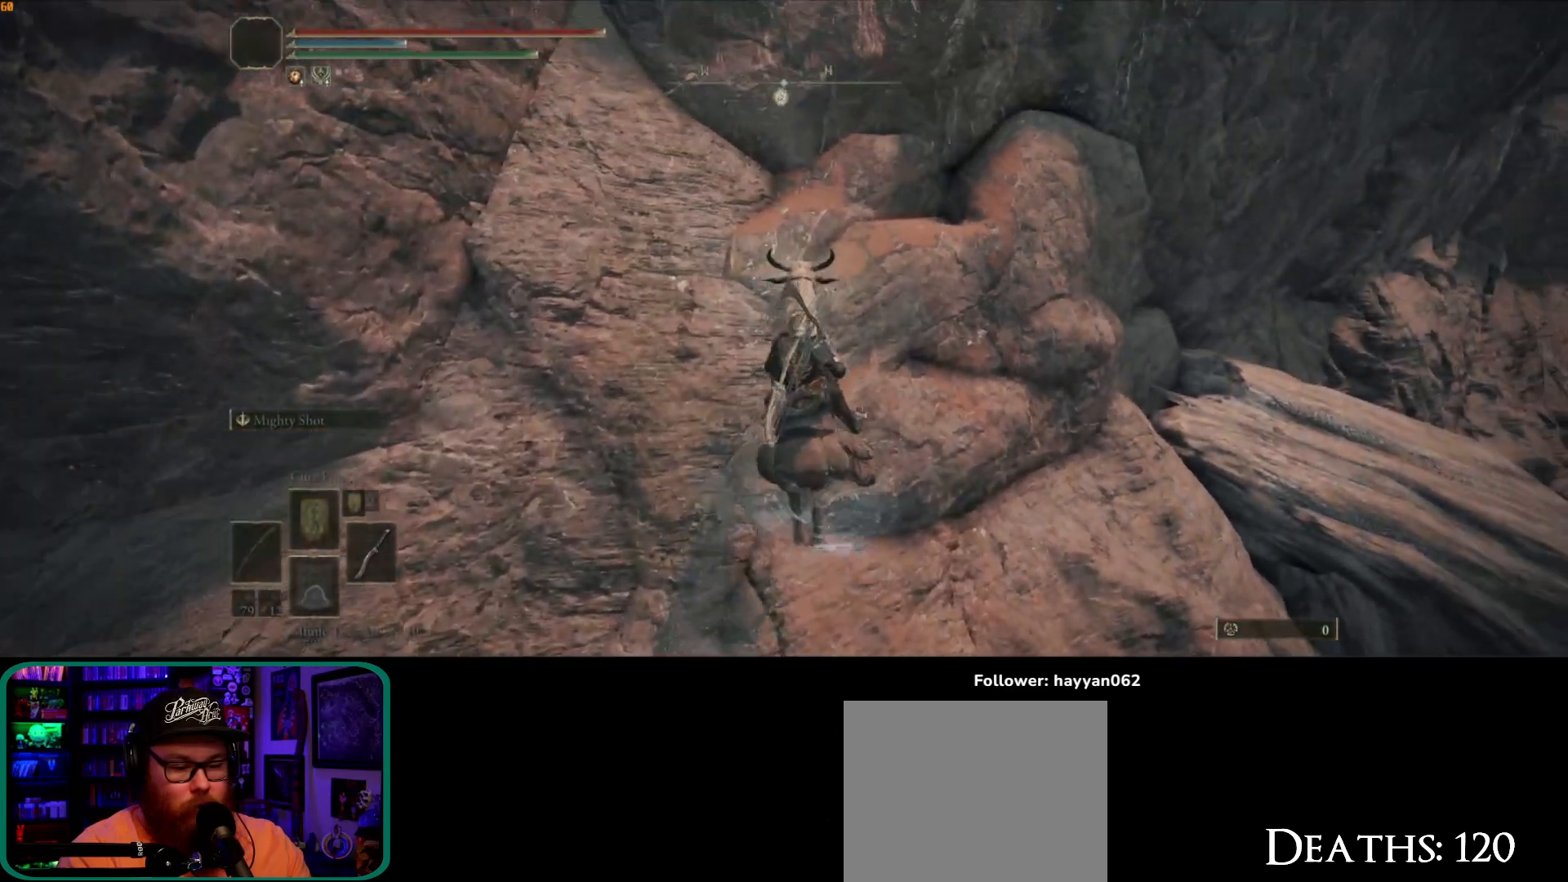
{"dt_ms": 500, "buttons": [], "left_stick": "up", "right_stick": "center"}
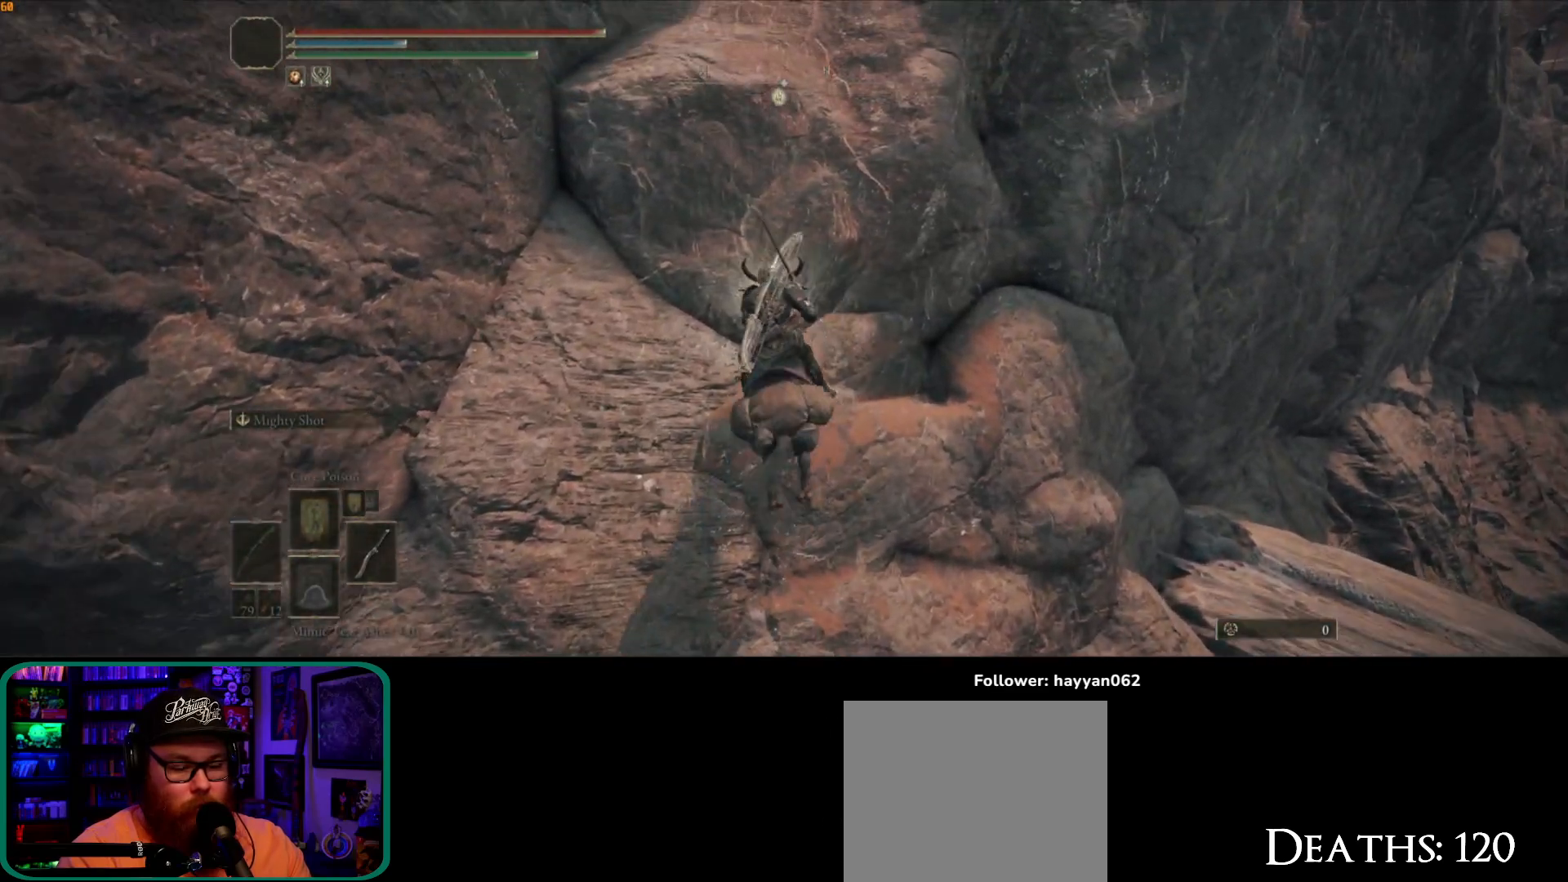
{"dt_ms": 1000, "buttons": ["A"], "left_stick": "up-left", "right_stick": "center", "button_events": [[850, "A", "down"]]}